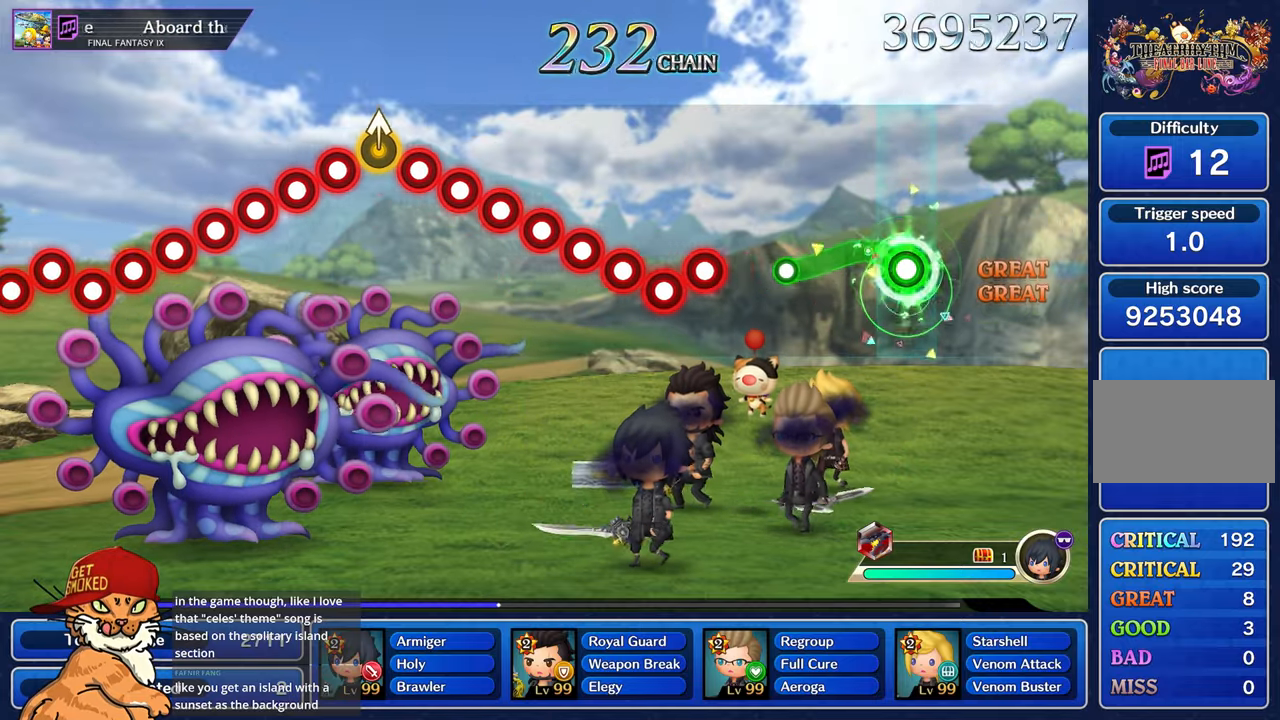
Gameplay with a controller (PlayStation layout); each line is a JSON object with the inputs held at the frame after it. "events" lists button and stick changes between this image and that frame as [ms after this image, input, new state], when the widget could be followed in between. Not read: L3 R3.
{"buttons": [], "left_stick": "center", "right_stick": "center", "events": [[133, "left_stick", "center"], [350, "R1", "up"]]}
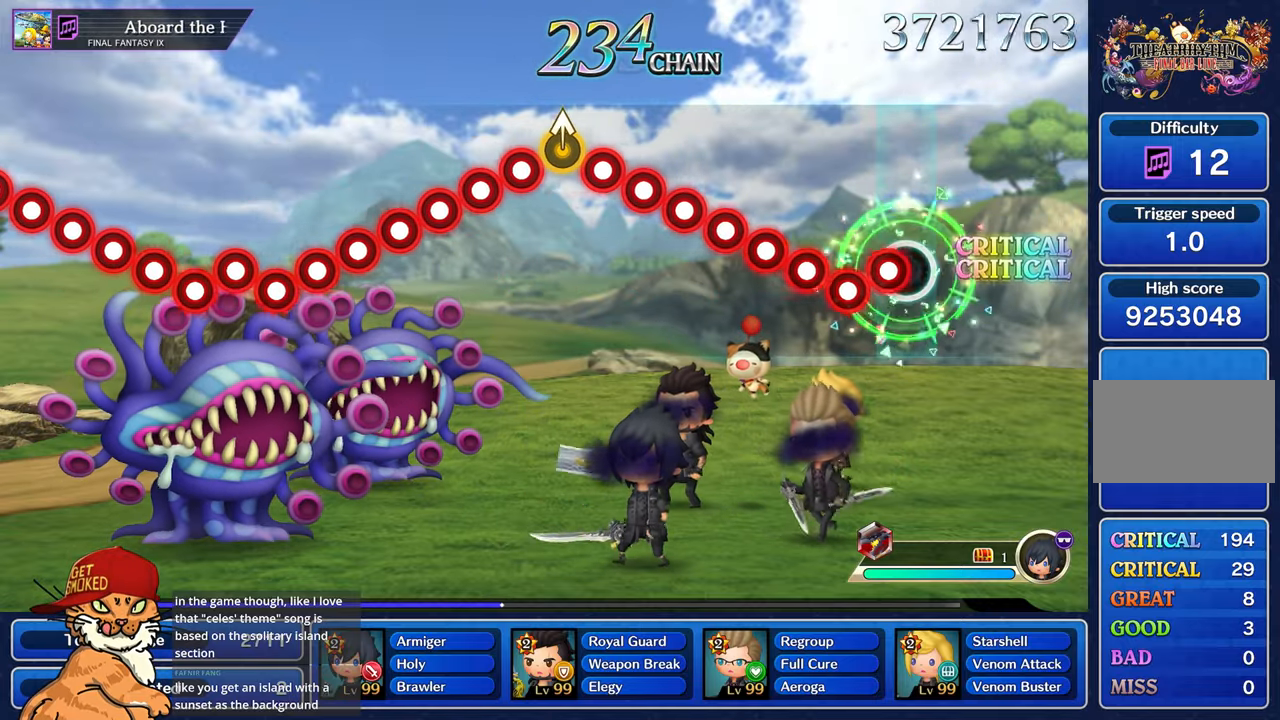
{"buttons": ["DPAD_DOWN"], "left_stick": "center", "right_stick": "center", "events": [[67, "CROSS", "down"], [200, "CROSS", "up"], [200, "DPAD_DOWN", "down"], [300, "CROSS", "down"], [417, "CROSS", "up"]]}
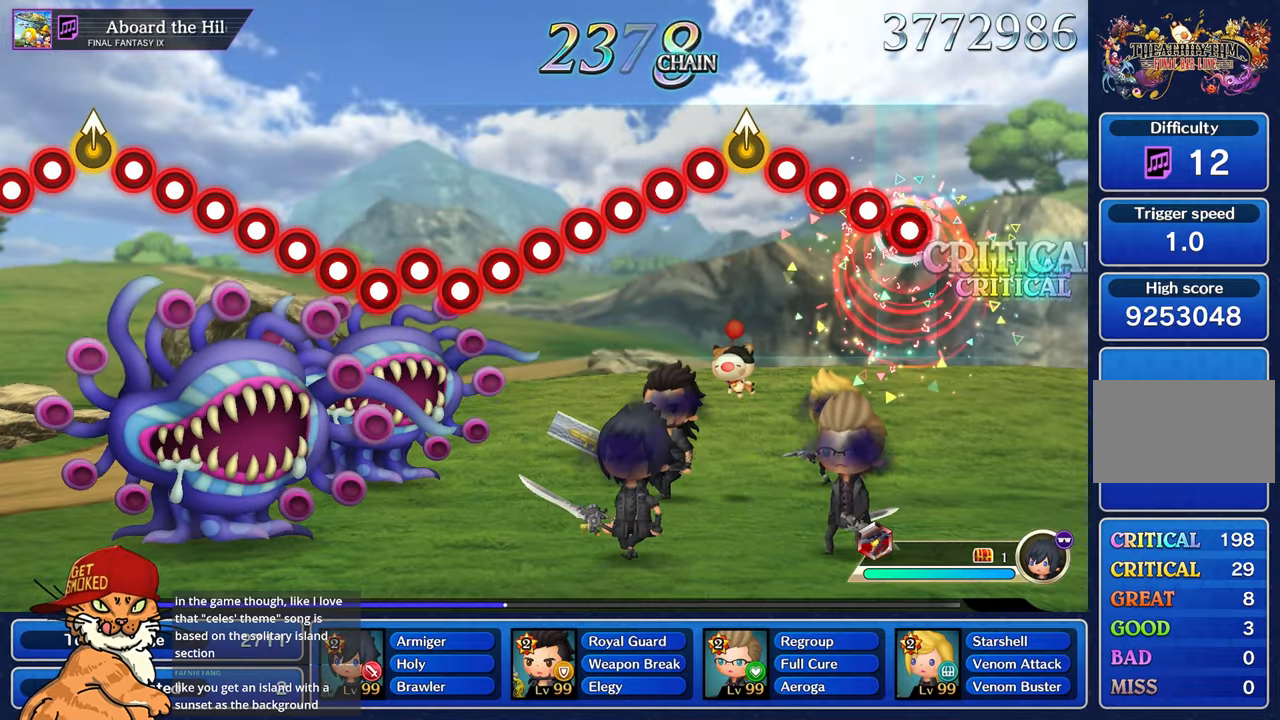
{"buttons": [], "left_stick": "center", "right_stick": "up", "events": [[17, "CROSS", "down"], [117, "CROSS", "up"], [217, "CROSS", "down"], [317, "CROSS", "up"], [450, "right_stick", "up"], [500, "DPAD_DOWN", "up"]]}
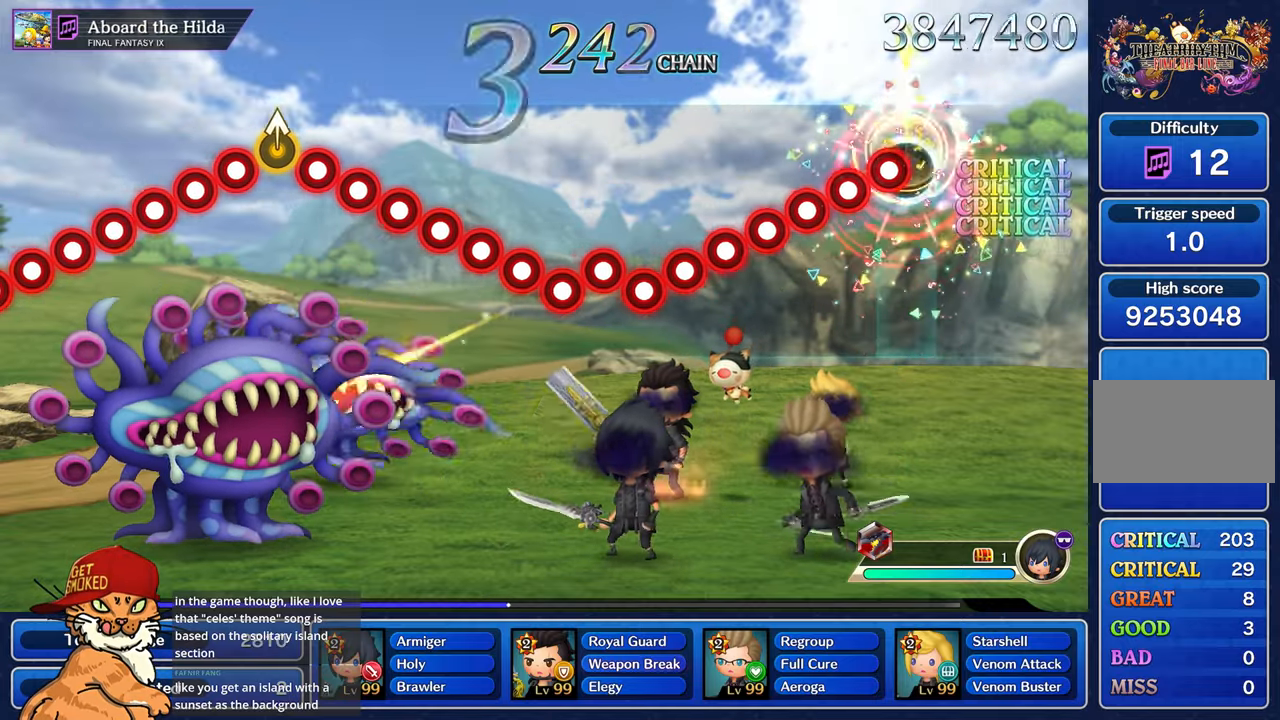
{"buttons": ["CROSS"], "left_stick": "center", "right_stick": "center", "events": [[50, "DPAD_DOWN", "down"], [133, "right_stick", "center"], [217, "DPAD_DOWN", "up"], [250, "CROSS", "down"], [317, "DPAD_DOWN", "down"], [367, "CROSS", "up"], [417, "DPAD_DOWN", "up"], [483, "CROSS", "down"]]}
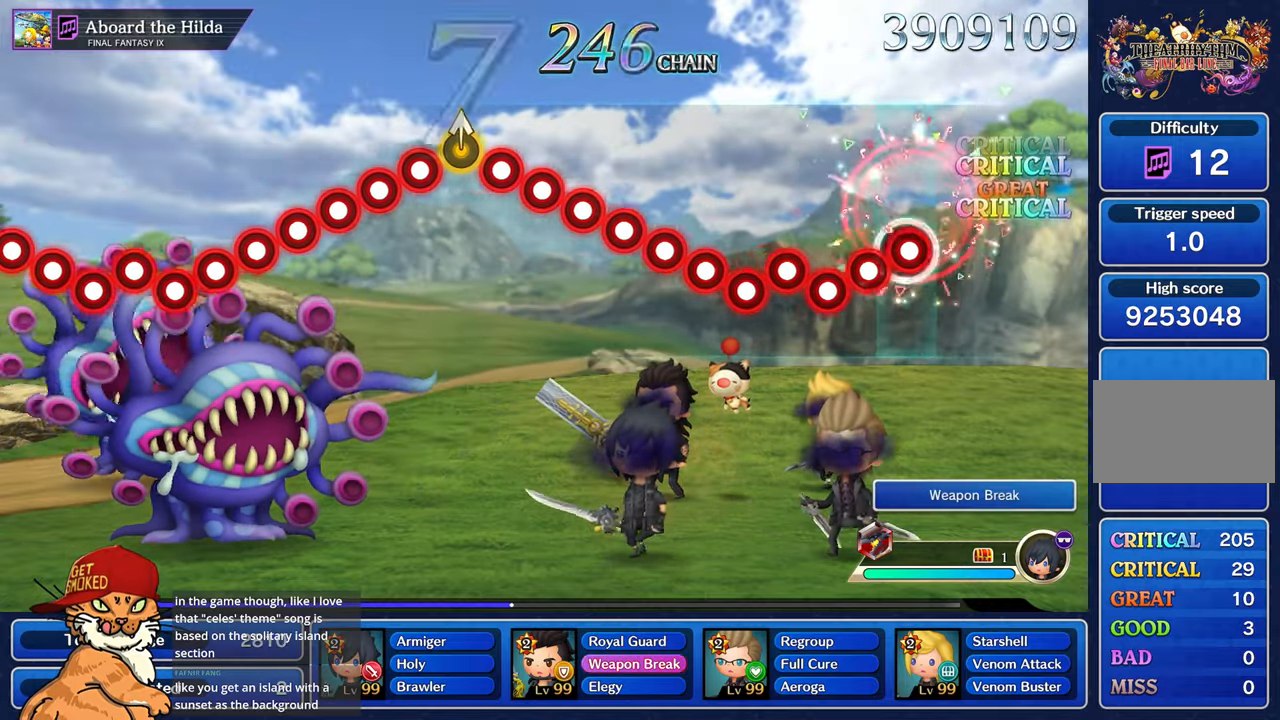
{"buttons": ["DPAD_DOWN"], "left_stick": "center", "right_stick": "center", "events": [[17, "DPAD_DOWN", "down"], [100, "CROSS", "up"], [133, "DPAD_DOWN", "up"], [200, "DPAD_DOWN", "down"], [300, "CROSS", "down"], [333, "DPAD_DOWN", "up"], [417, "CROSS", "up"], [433, "DPAD_DOWN", "down"]]}
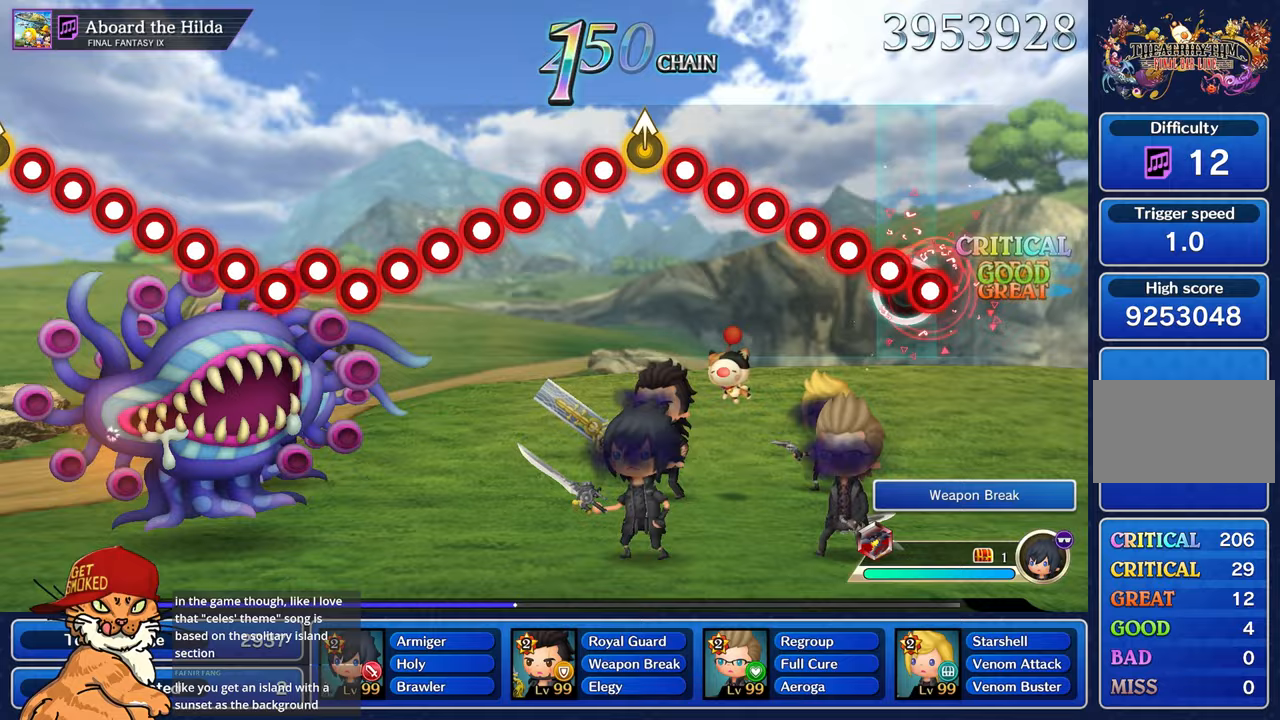
{"buttons": ["CROSS"], "left_stick": "center", "right_stick": "center", "events": [[33, "CROSS", "down"], [33, "DPAD_DOWN", "up"], [117, "DPAD_DOWN", "down"], [133, "CROSS", "up"], [233, "DPAD_DOWN", "up"], [250, "CROSS", "down"], [317, "DPAD_DOWN", "down"], [333, "CROSS", "up"], [433, "DPAD_DOWN", "up"], [450, "CROSS", "down"]]}
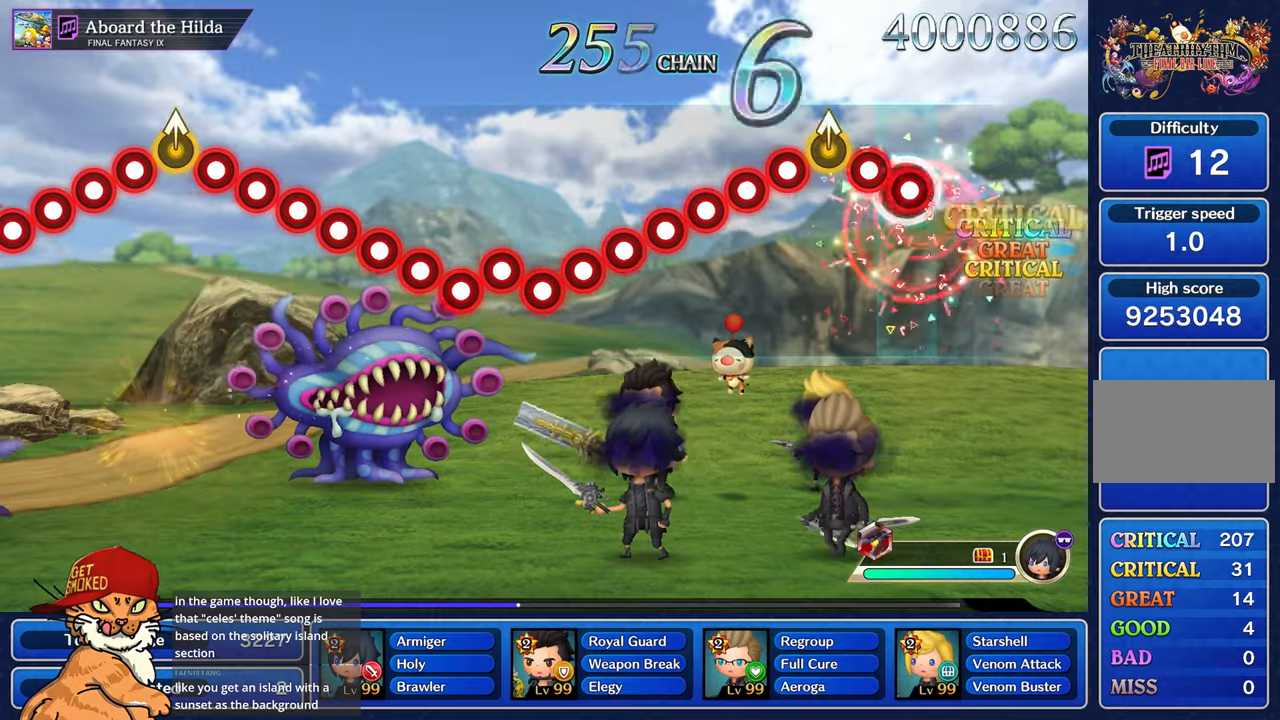
{"buttons": ["CROSS"], "left_stick": "center", "right_stick": "center", "events": [[17, "DPAD_DOWN", "down"], [33, "CROSS", "up"], [133, "CROSS", "down"], [150, "DPAD_DOWN", "up"], [200, "CROSS", "up"], [283, "right_stick", "up"], [300, "DPAD_DOWN", "down"], [400, "right_stick", "center"], [433, "DPAD_DOWN", "up"], [500, "CROSS", "down"]]}
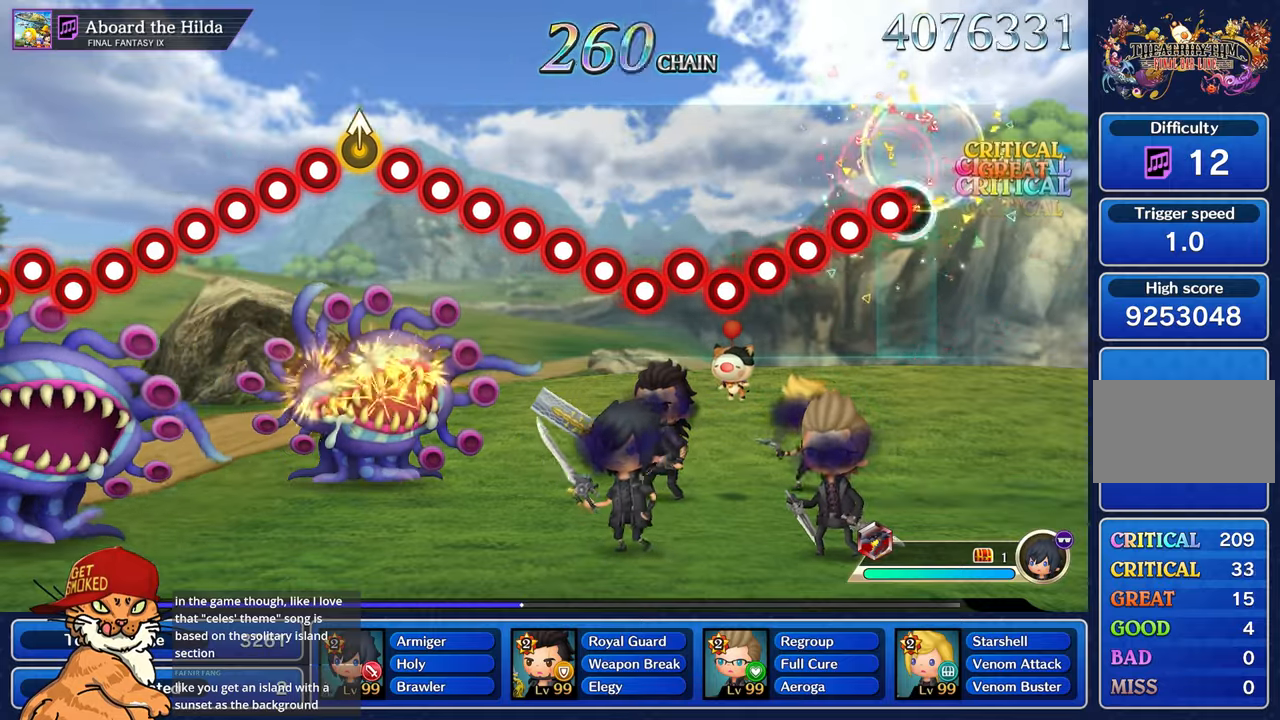
{"buttons": ["DPAD_DOWN"], "left_stick": "center", "right_stick": "center", "events": [[33, "DPAD_DOWN", "down"], [117, "CROSS", "up"], [150, "DPAD_DOWN", "up"], [233, "DPAD_DOWN", "down"], [267, "CROSS", "down"], [333, "DPAD_DOWN", "up"], [367, "CROSS", "up"], [433, "DPAD_DOWN", "down"]]}
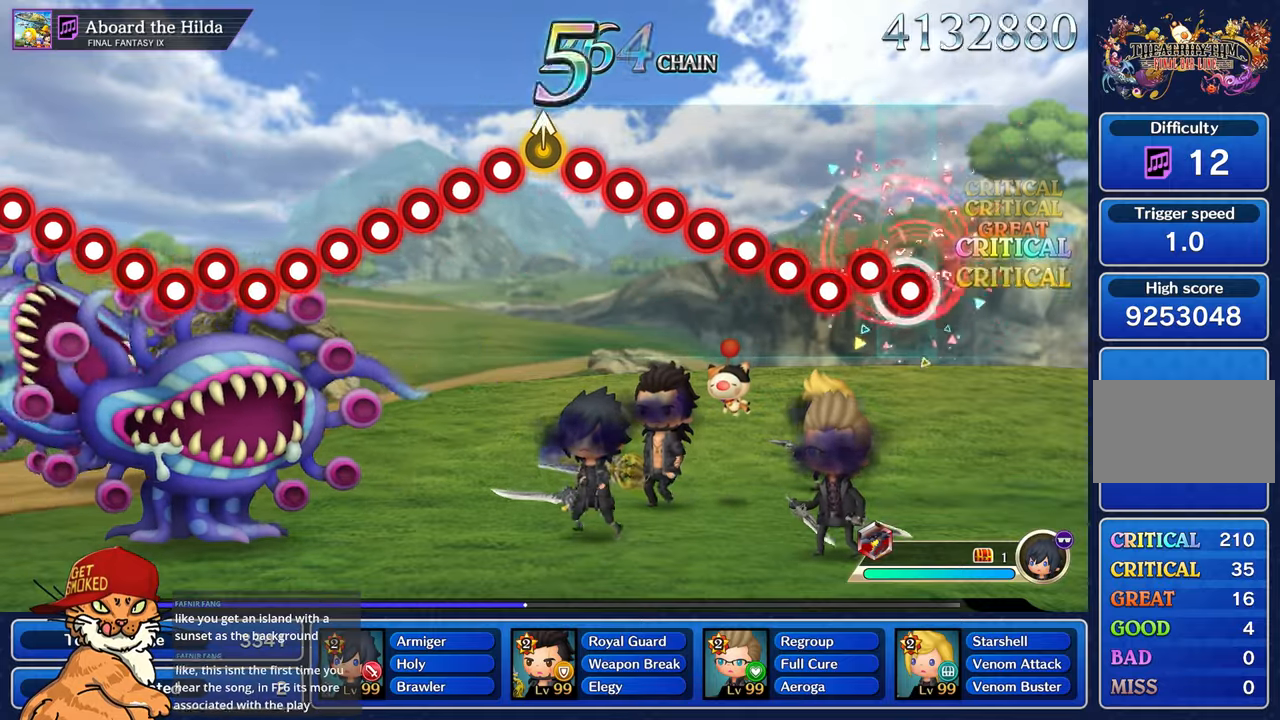
{"buttons": ["CROSS", "DPAD_DOWN"], "left_stick": "center", "right_stick": "center", "events": [[50, "DPAD_DOWN", "up"], [100, "CROSS", "down"], [117, "DPAD_DOWN", "down"]]}
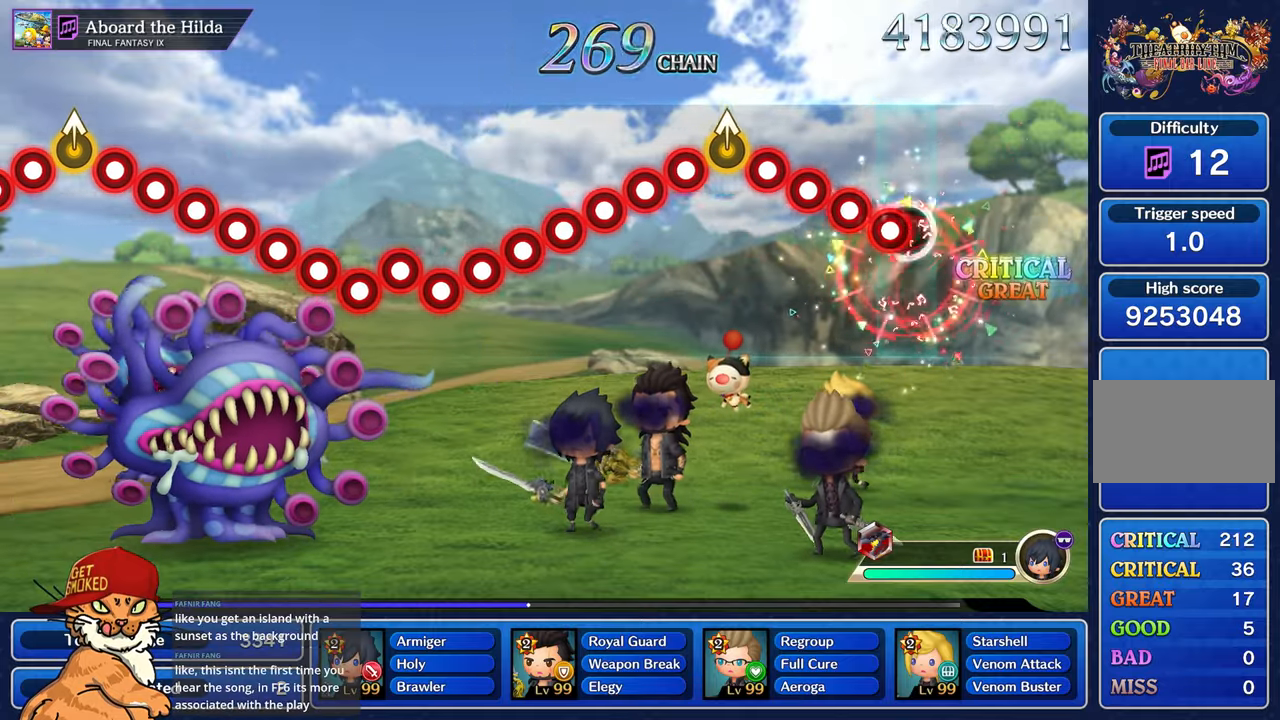
{"buttons": ["DPAD_DOWN"], "left_stick": "center", "right_stick": "center", "events": [[117, "DPAD_DOWN", "up"], [183, "DPAD_DOWN", "down"], [317, "DPAD_DOWN", "up"], [350, "CROSS", "up"], [400, "DPAD_DOWN", "down"]]}
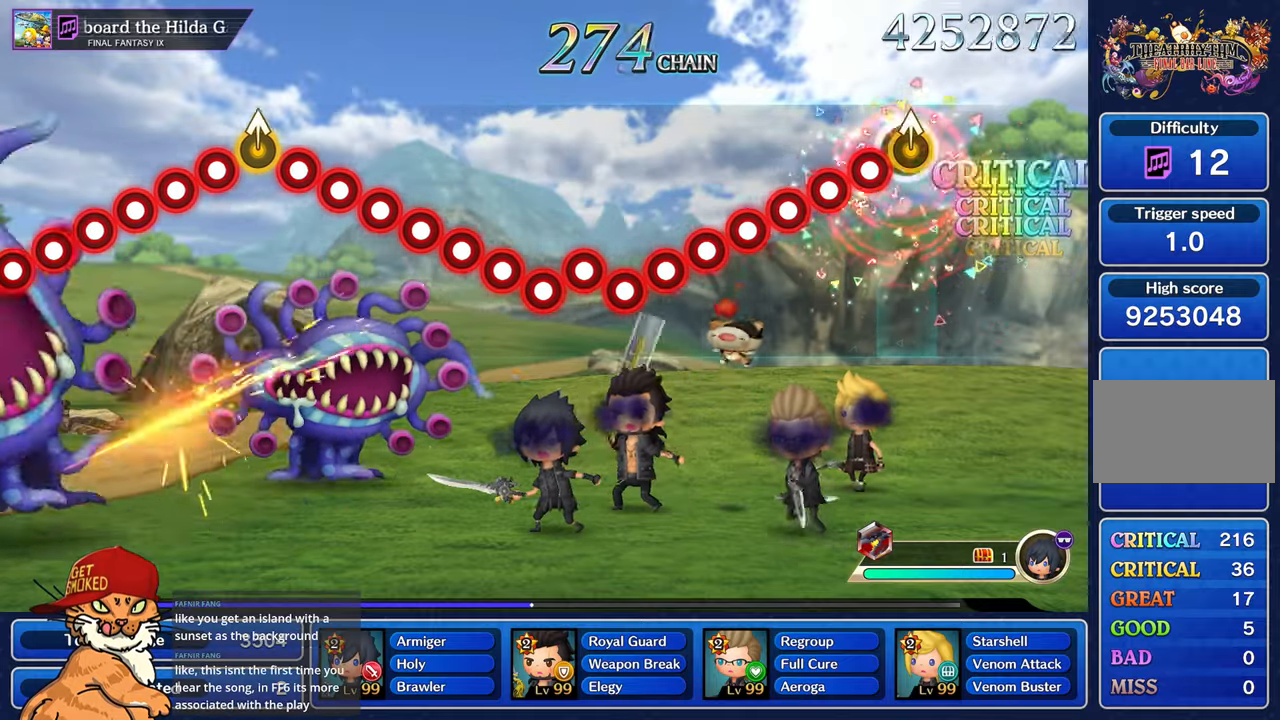
{"buttons": ["CROSS"], "left_stick": "center", "right_stick": "center", "events": [[17, "DPAD_DOWN", "up"], [67, "right_stick", "up"], [100, "DPAD_DOWN", "down"], [167, "right_stick", "center"], [233, "DPAD_DOWN", "up"], [267, "CROSS", "down"], [333, "DPAD_DOWN", "down"], [367, "CROSS", "up"], [433, "DPAD_DOWN", "up"], [500, "CROSS", "down"]]}
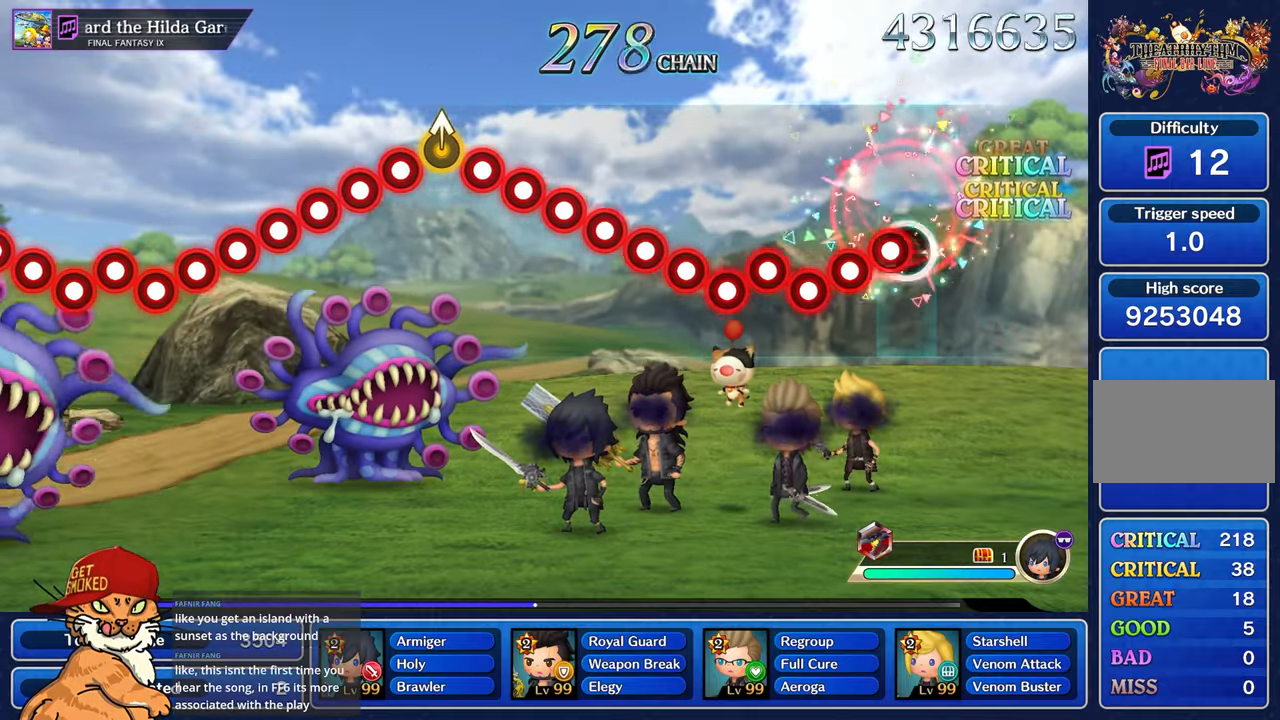
{"buttons": ["DPAD_DOWN"], "left_stick": "center", "right_stick": "center", "events": [[33, "DPAD_DOWN", "down"], [100, "CROSS", "up"], [350, "CROSS", "down"], [367, "DPAD_DOWN", "up"], [450, "DPAD_DOWN", "down"], [467, "CROSS", "up"]]}
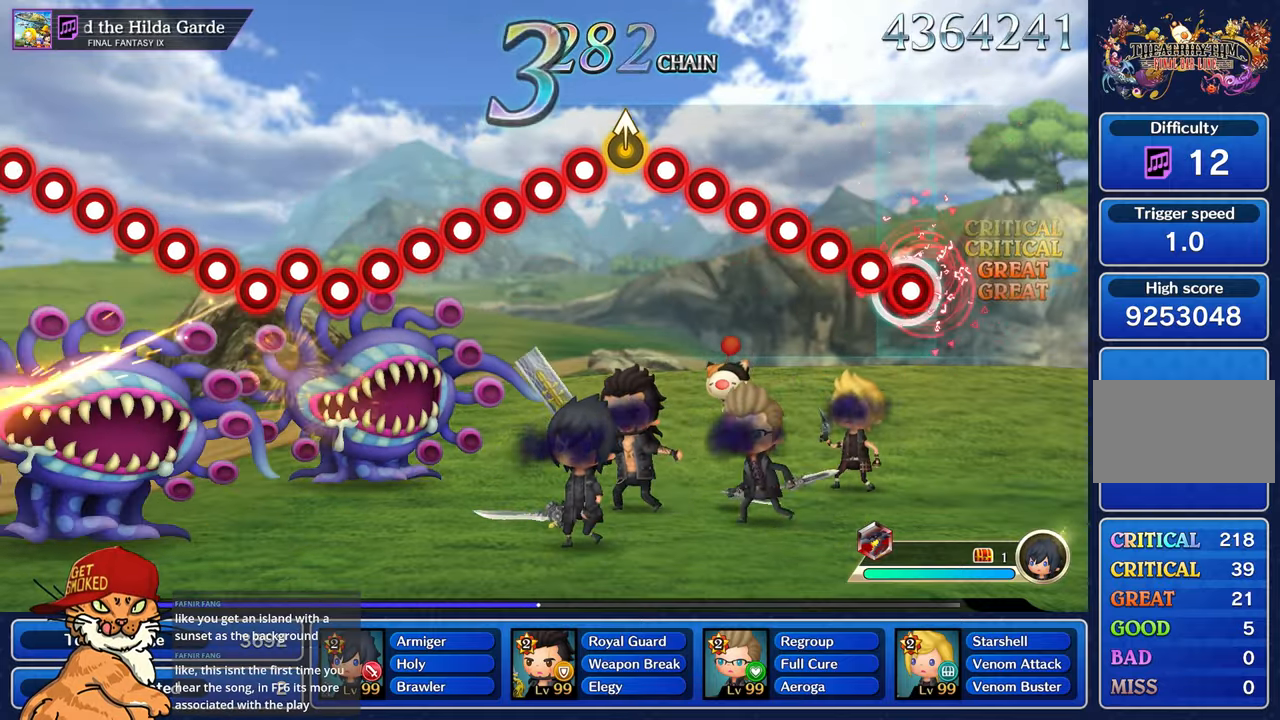
{"buttons": ["CROSS"], "left_stick": "center", "right_stick": "center", "events": [[83, "CROSS", "down"], [183, "CROSS", "up"], [250, "DPAD_DOWN", "up"], [283, "CROSS", "down"], [333, "DPAD_DOWN", "down"], [383, "CROSS", "up"], [450, "DPAD_DOWN", "up"], [500, "CROSS", "down"]]}
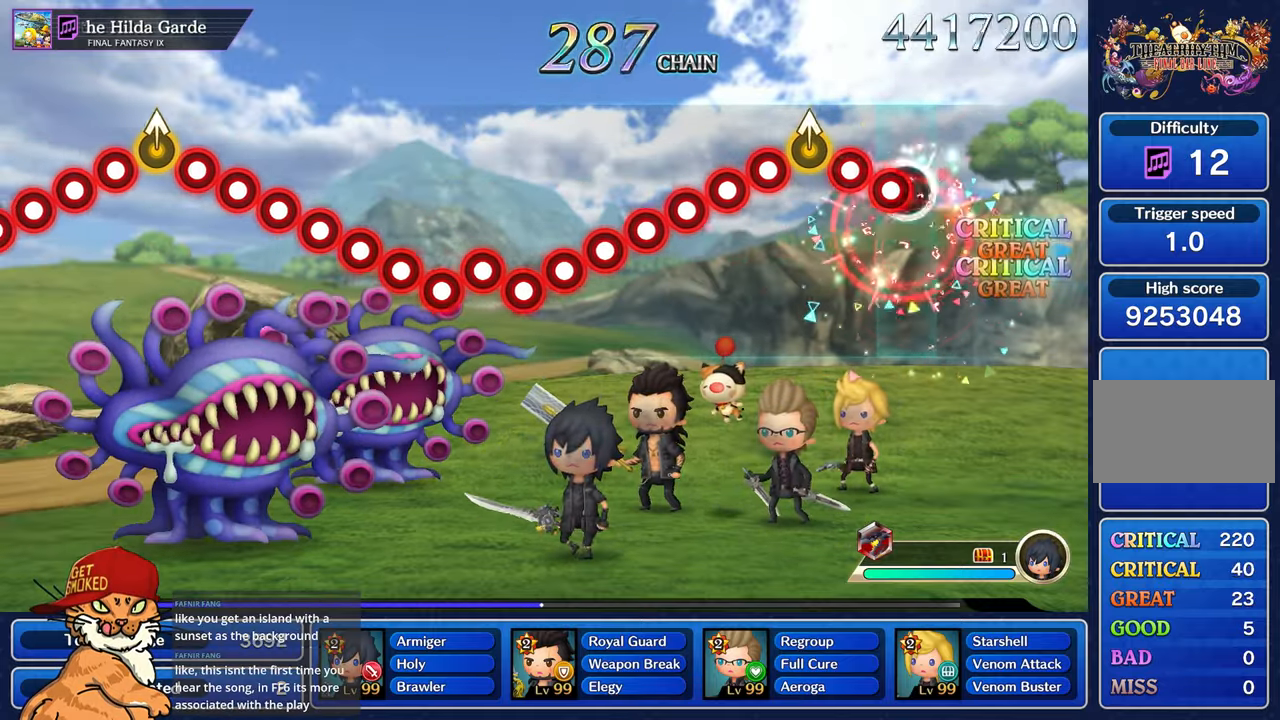
{"buttons": ["CROSS", "DPAD_DOWN"], "left_stick": "center", "right_stick": "center", "events": [[17, "DPAD_DOWN", "down"], [83, "CROSS", "up"], [133, "DPAD_DOWN", "up"], [183, "DPAD_DOWN", "down"], [267, "right_stick", "up"], [367, "right_stick", "center"], [433, "CROSS", "down"]]}
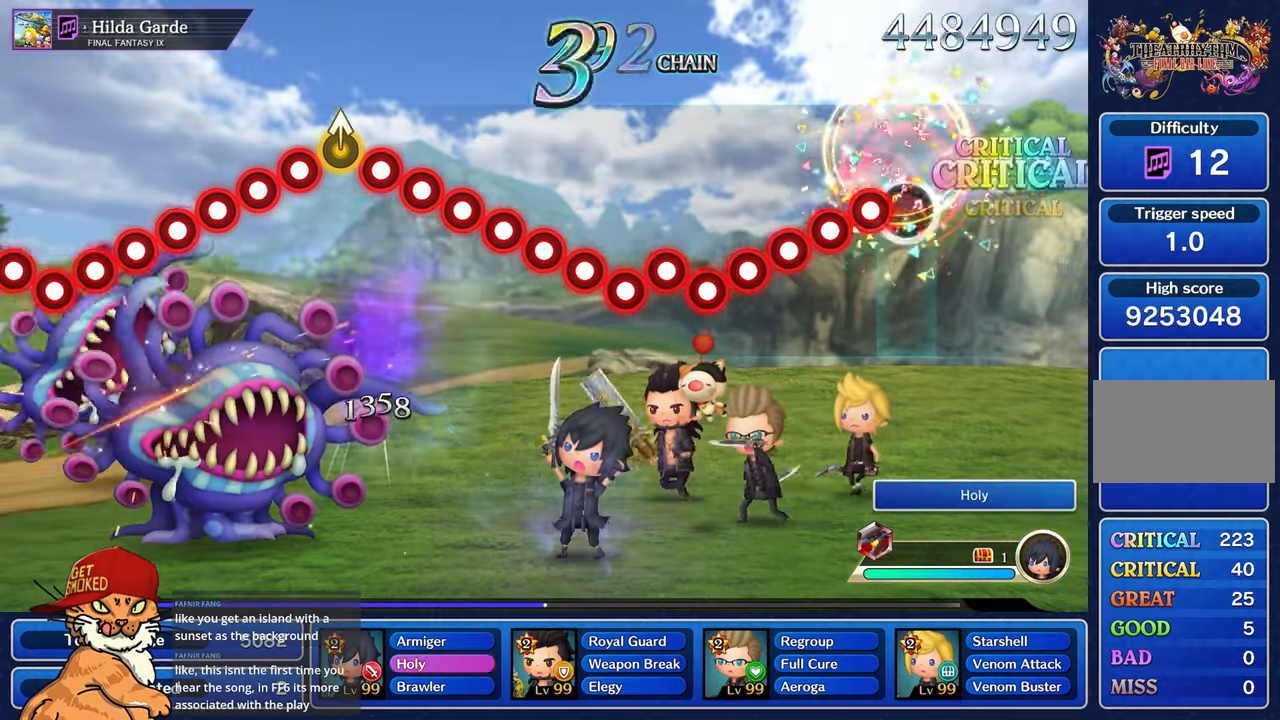
{"buttons": ["CROSS"], "left_stick": "center", "right_stick": "center", "events": [[33, "CROSS", "up"], [183, "CROSS", "down"], [300, "CROSS", "up"], [467, "CROSS", "down"], [500, "DPAD_DOWN", "up"]]}
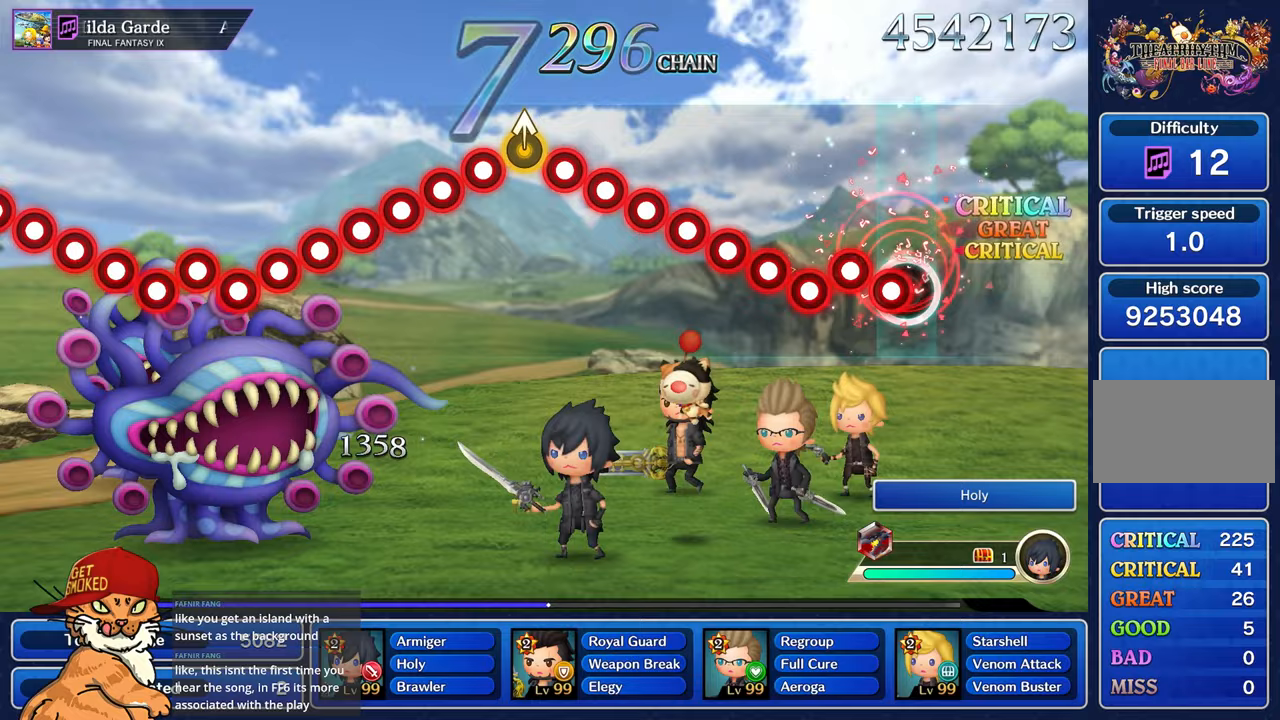
{"buttons": ["DPAD_DOWN"], "left_stick": "center", "right_stick": "center", "events": [[50, "DPAD_DOWN", "down"], [67, "CROSS", "up"], [167, "DPAD_DOWN", "up"], [283, "CROSS", "down"], [283, "DPAD_DOWN", "down"], [383, "CROSS", "up"], [417, "DPAD_DOWN", "up"], [500, "DPAD_DOWN", "down"]]}
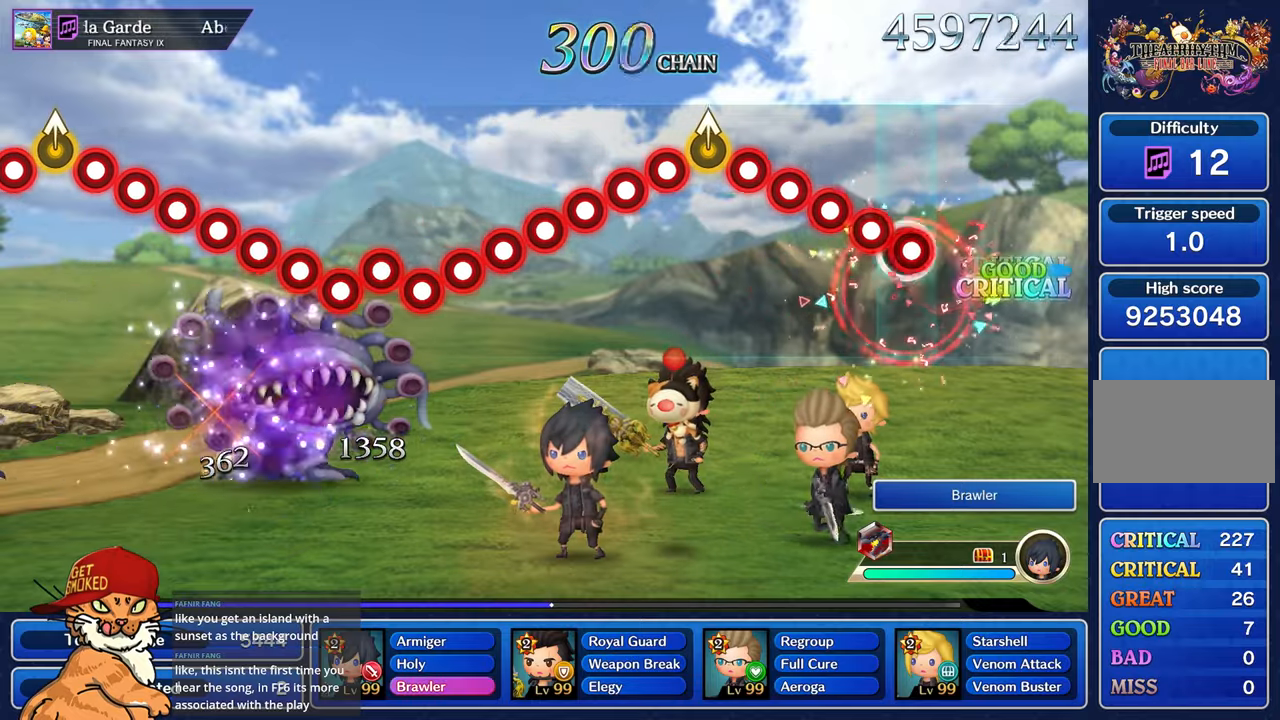
{"buttons": ["CROSS", "DPAD_DOWN"], "left_stick": "center", "right_stick": "center", "events": [[67, "CROSS", "down"], [133, "DPAD_DOWN", "up"], [167, "CROSS", "up"], [200, "DPAD_DOWN", "down"], [283, "CROSS", "down"], [367, "CROSS", "up"], [450, "CROSS", "down"]]}
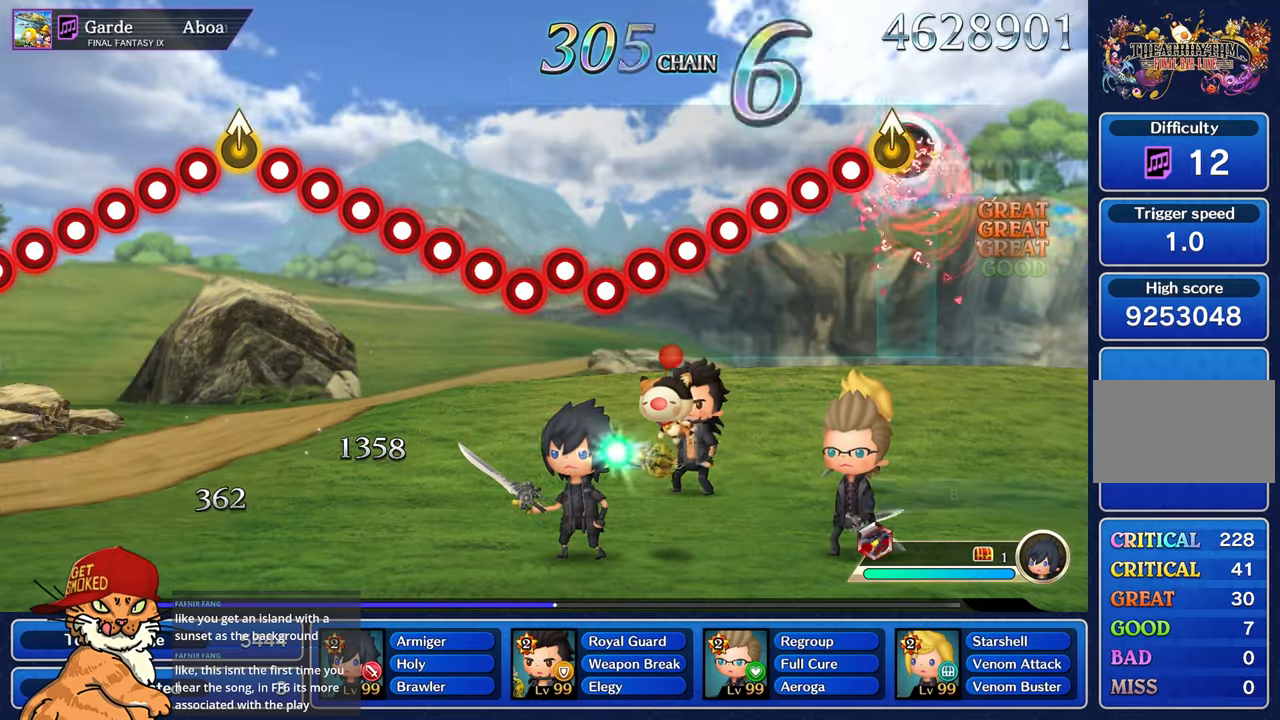
{"buttons": ["DPAD_DOWN"], "left_stick": "center", "right_stick": "center", "events": [[17, "CROSS", "up"], [50, "DPAD_DOWN", "up"], [117, "right_stick", "up"], [200, "DPAD_DOWN", "down"], [233, "right_stick", "center"], [333, "CROSS", "down"], [333, "DPAD_DOWN", "up"], [417, "DPAD_DOWN", "down"], [433, "CROSS", "up"]]}
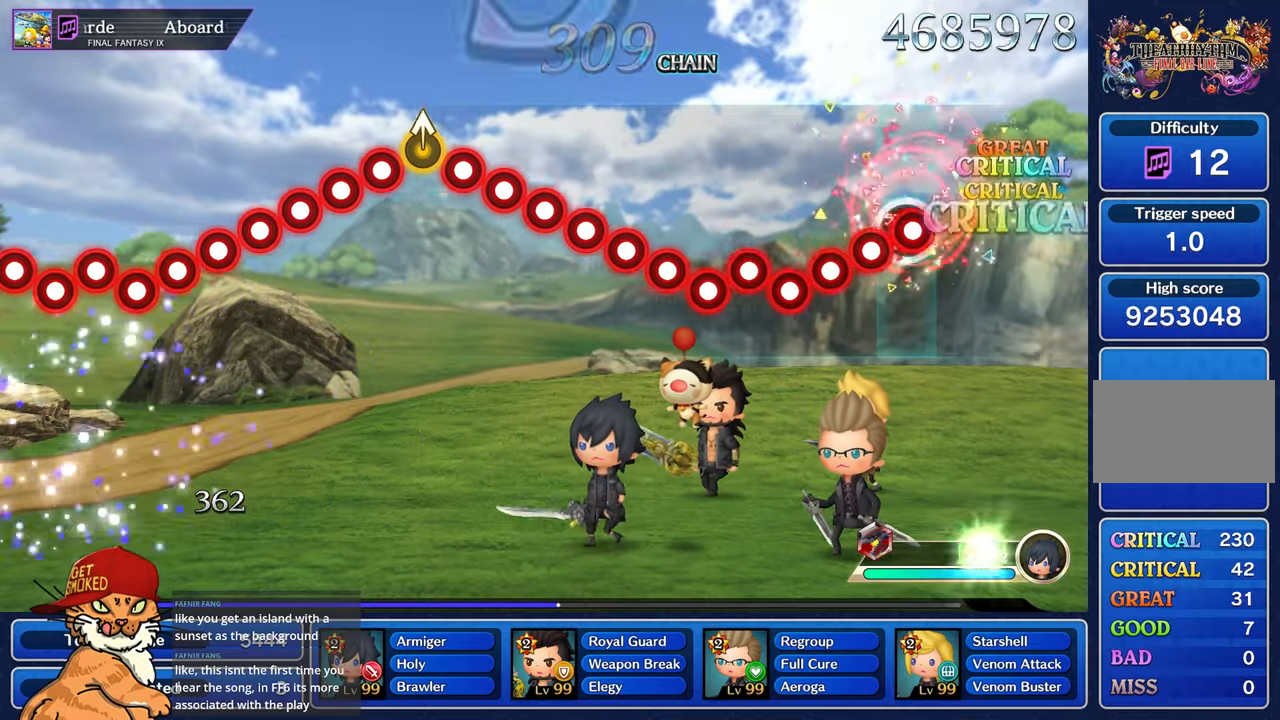
{"buttons": ["CROSS", "DPAD_DOWN"], "left_stick": "center", "right_stick": "center", "events": [[33, "CROSS", "down"], [33, "DPAD_DOWN", "up"], [100, "DPAD_DOWN", "down"], [133, "CROSS", "up"], [267, "CROSS", "down"], [383, "CROSS", "up"], [500, "CROSS", "down"]]}
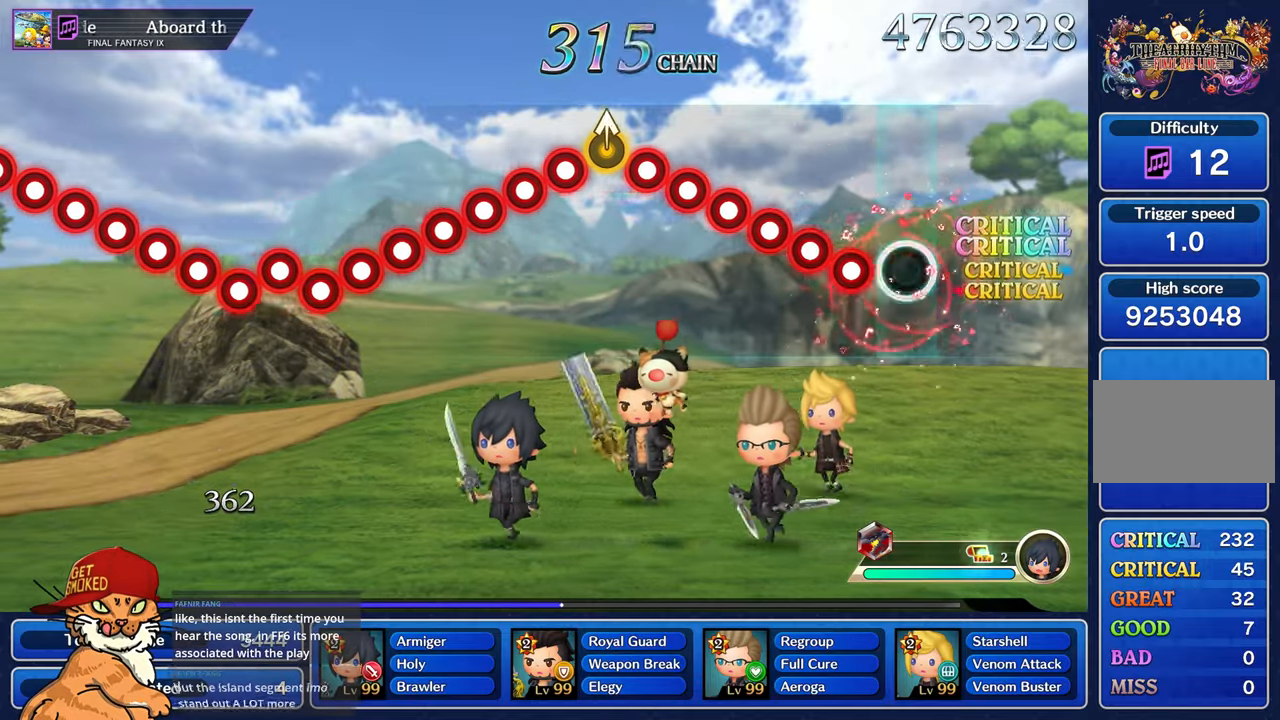
{"buttons": ["CROSS", "DPAD_DOWN"], "left_stick": "center", "right_stick": "center", "events": [[100, "CROSS", "up"], [267, "CROSS", "down"], [350, "DPAD_DOWN", "up"], [367, "CROSS", "up"], [433, "DPAD_DOWN", "down"], [483, "CROSS", "down"]]}
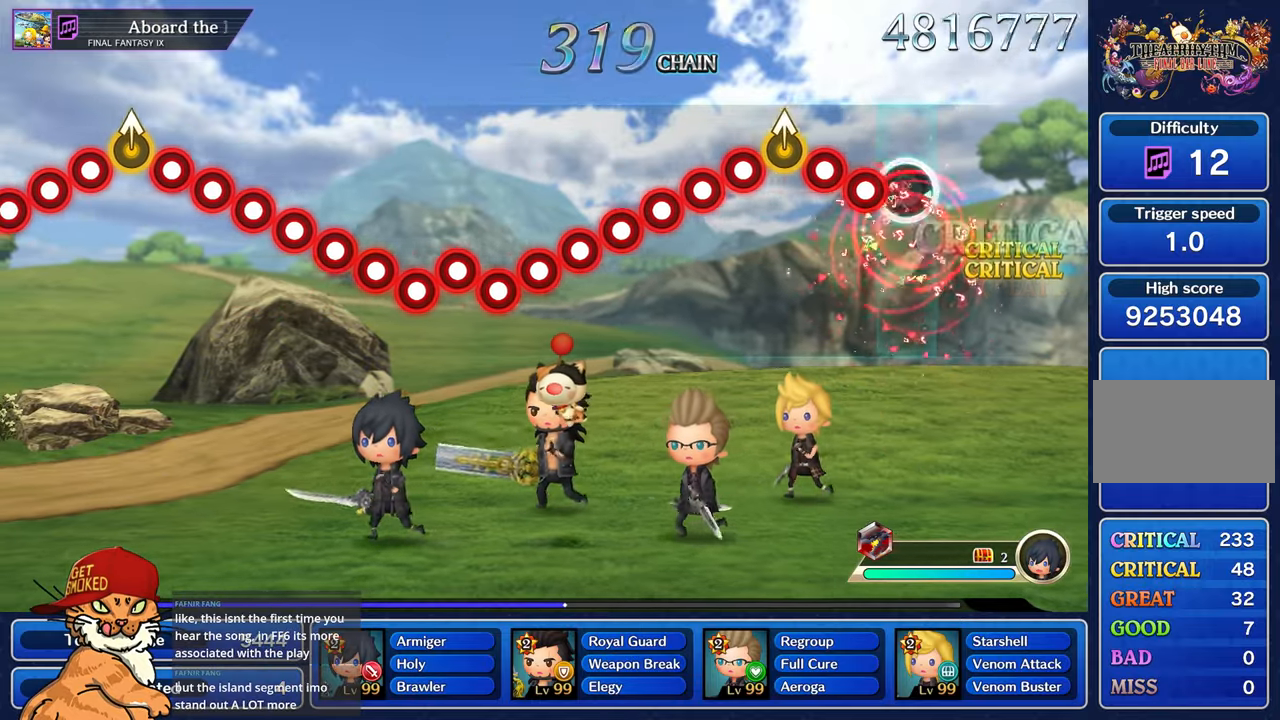
{"buttons": ["DPAD_DOWN"], "left_stick": "center", "right_stick": "center", "events": [[50, "DPAD_DOWN", "up"], [67, "CROSS", "up"], [133, "DPAD_DOWN", "down"], [167, "CROSS", "down"], [233, "CROSS", "up"], [283, "DPAD_DOWN", "up"], [383, "right_stick", "up"], [467, "DPAD_DOWN", "down"], [500, "right_stick", "center"]]}
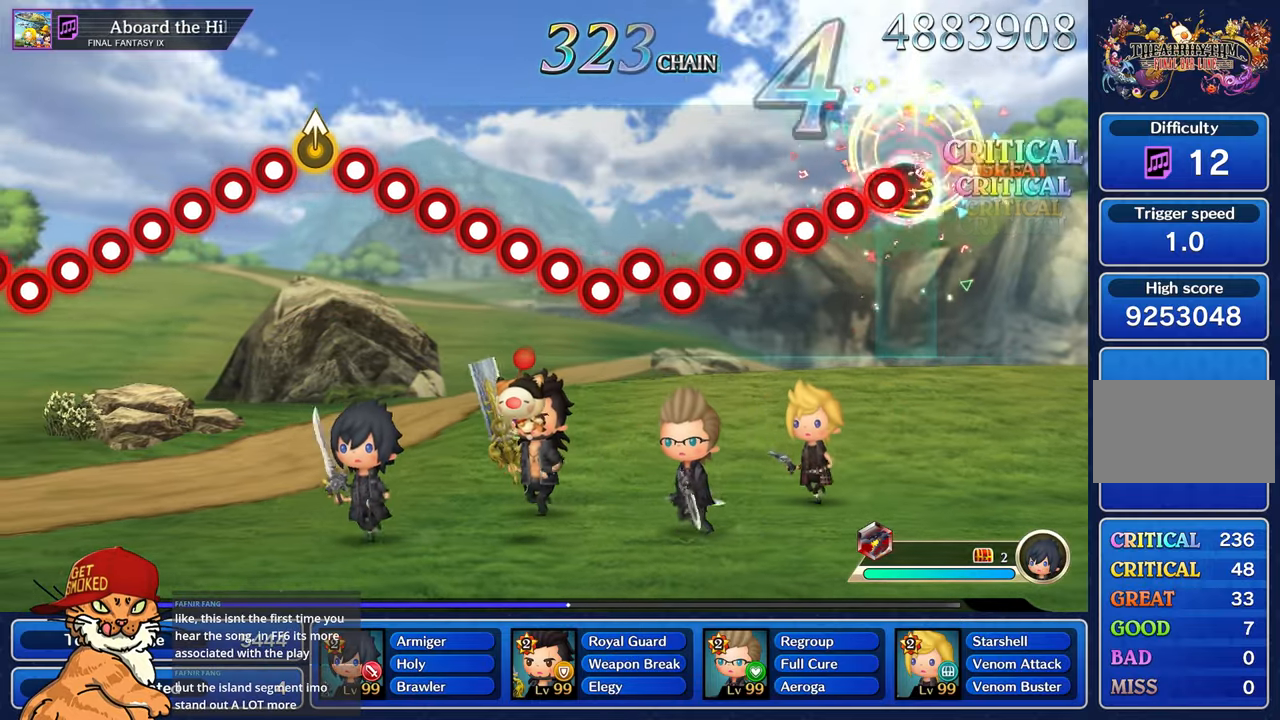
{"buttons": ["DPAD_DOWN"], "left_stick": "center", "right_stick": "center", "events": [[100, "CROSS", "down"], [217, "CROSS", "up"], [317, "CROSS", "down"], [417, "CROSS", "up"]]}
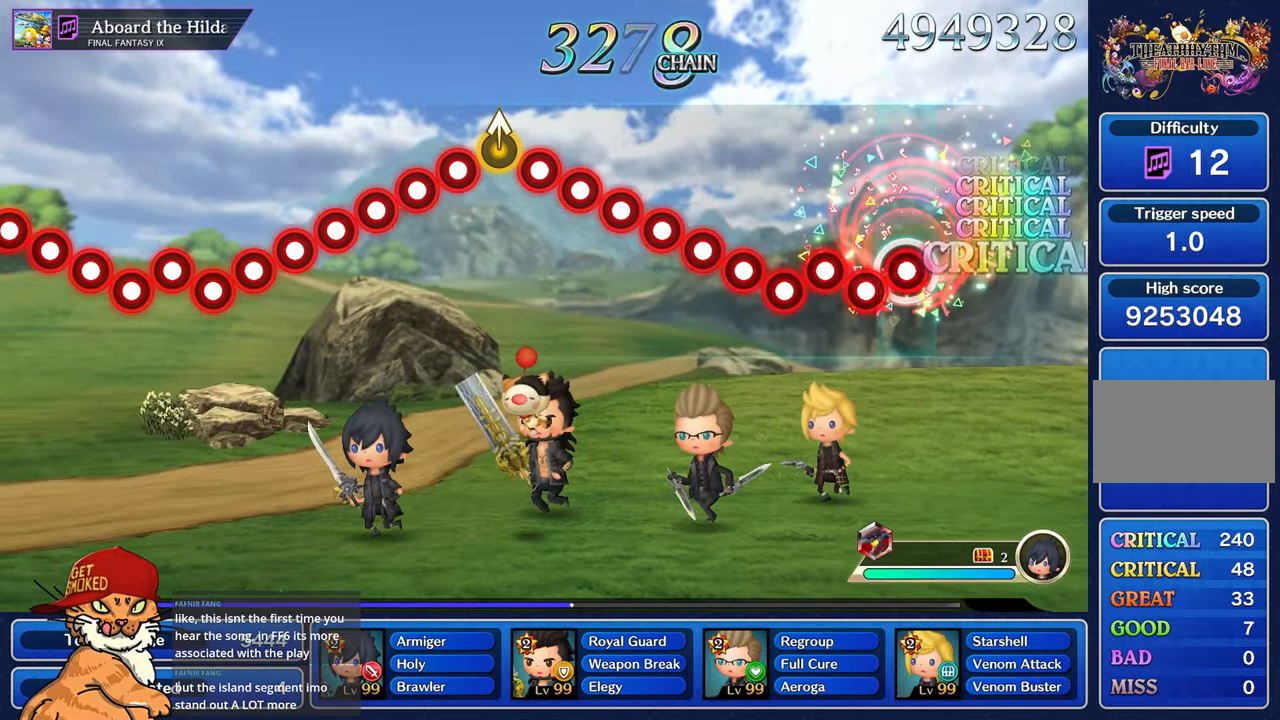
{"buttons": ["CROSS"], "left_stick": "center", "right_stick": "center", "events": [[50, "CROSS", "down"], [150, "CROSS", "up"], [267, "CROSS", "down"], [267, "DPAD_DOWN", "up"], [367, "CROSS", "up"], [367, "DPAD_DOWN", "down"], [483, "CROSS", "down"], [483, "DPAD_DOWN", "up"]]}
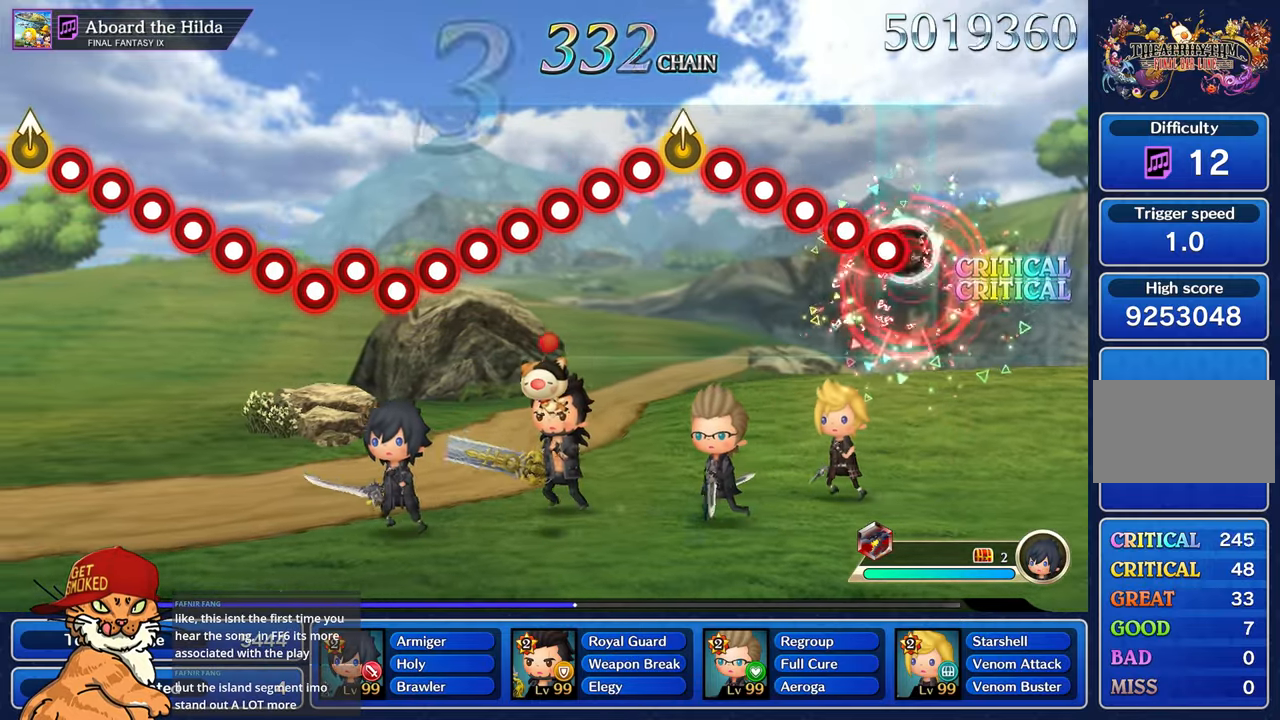
{"buttons": ["DPAD_DOWN"], "left_stick": "center", "right_stick": "center", "events": [[83, "CROSS", "up"], [83, "DPAD_DOWN", "down"], [200, "CROSS", "down"], [217, "DPAD_DOWN", "up"], [300, "DPAD_DOWN", "down"], [417, "DPAD_DOWN", "up"], [500, "CROSS", "up"], [500, "DPAD_DOWN", "down"]]}
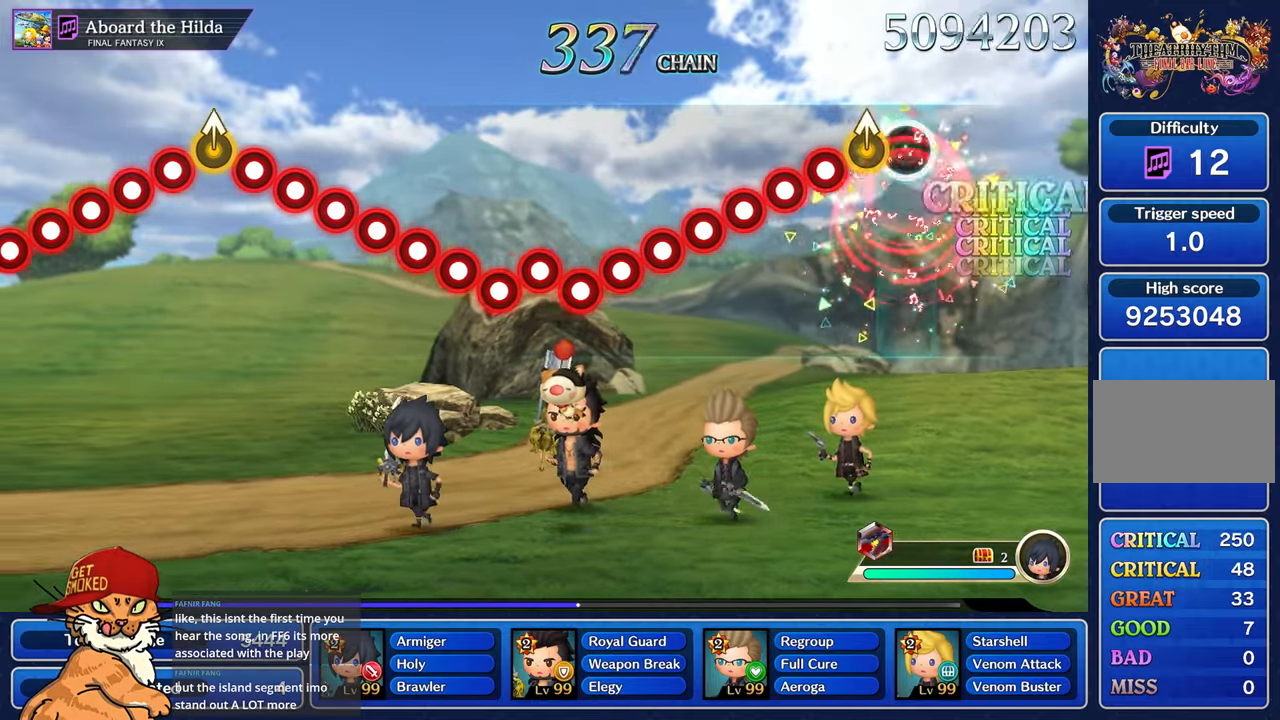
{"buttons": ["CROSS", "DPAD_DOWN"], "left_stick": "center", "right_stick": "center", "events": [[133, "DPAD_DOWN", "up"], [150, "right_stick", "up"], [250, "DPAD_DOWN", "down"], [283, "right_stick", "center"], [383, "DPAD_DOWN", "up"], [400, "CROSS", "down"], [467, "DPAD_DOWN", "down"]]}
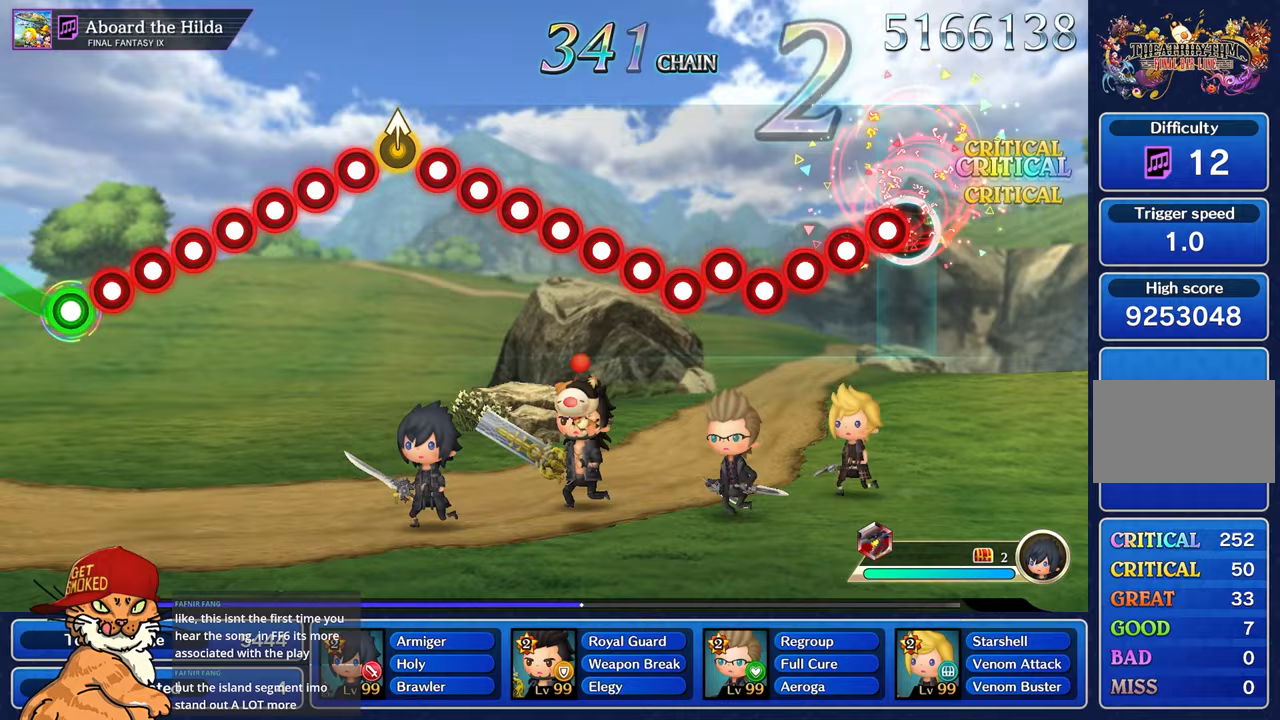
{"buttons": [], "left_stick": "center", "right_stick": "center", "events": [[17, "CROSS", "up"], [83, "DPAD_DOWN", "up"], [150, "CROSS", "down"], [167, "DPAD_DOWN", "down"], [233, "CROSS", "up"], [350, "CROSS", "down"], [467, "CROSS", "up"], [483, "DPAD_DOWN", "up"]]}
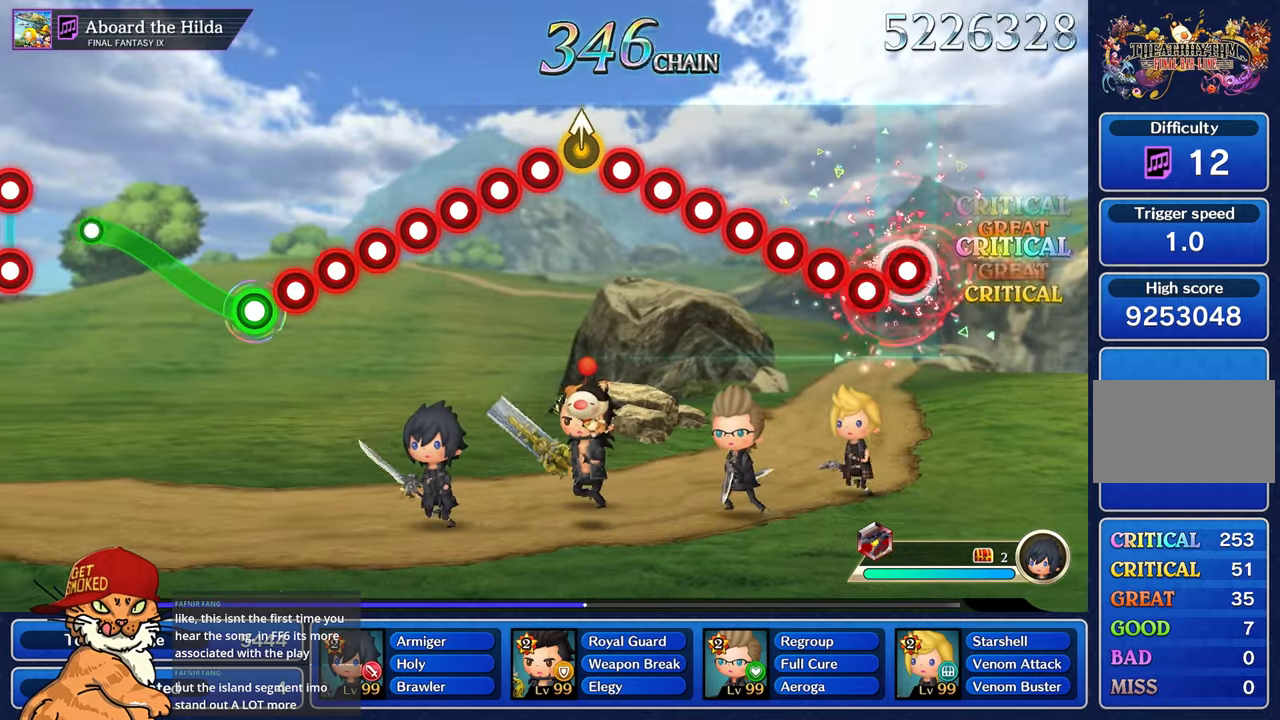
{"buttons": ["DPAD_DOWN"], "left_stick": "center", "right_stick": "center", "events": [[50, "DPAD_DOWN", "down"], [117, "CROSS", "down"], [183, "DPAD_DOWN", "up"], [217, "CROSS", "up"], [267, "DPAD_DOWN", "down"], [367, "CROSS", "down"], [383, "DPAD_DOWN", "up"], [450, "CROSS", "up"], [450, "DPAD_DOWN", "down"]]}